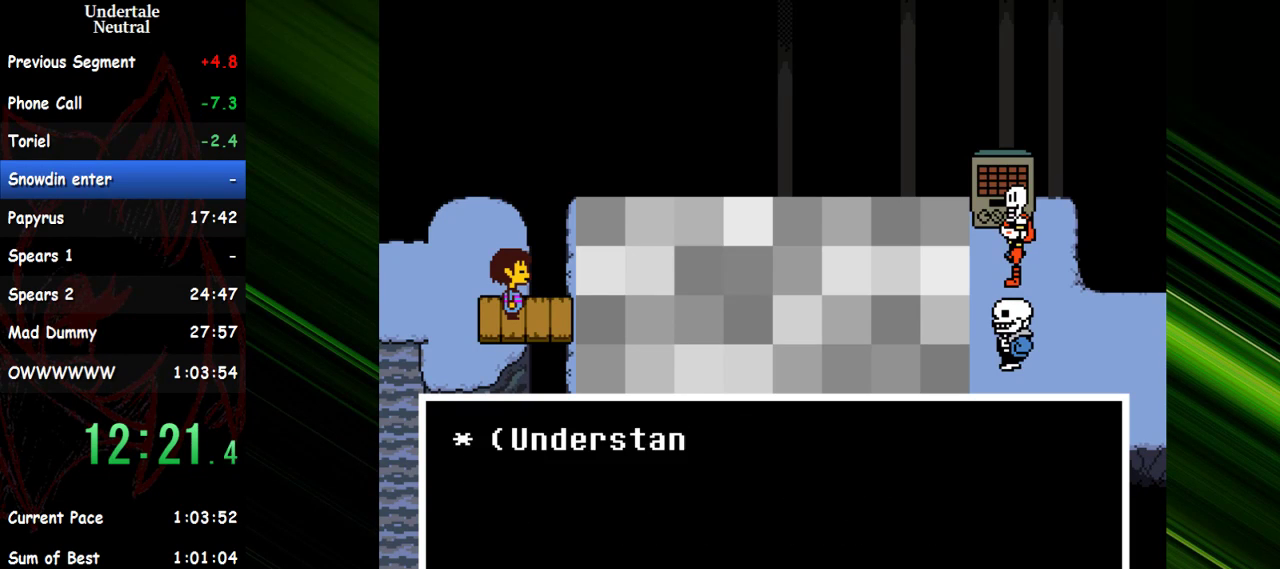
Gameplay with keyboard; each line is a JSON object with the keys held at the frame after it. "events" lists presses ("down") and releases ("up") of "c", "ctrl", "down", "escape", "left", "return", "right", "shift", "up" and "x" between this image and that frame as [ms after this image, input, new state], when the widget could be followed in between. No other keys are recorded. Mouse input is not recorded. Not read: other_keys.
{"keys": [], "events": [[100, "x", "up"], [200, "right", "down"], [283, "right", "up"], [383, "x", "down"], [467, "x", "up"]]}
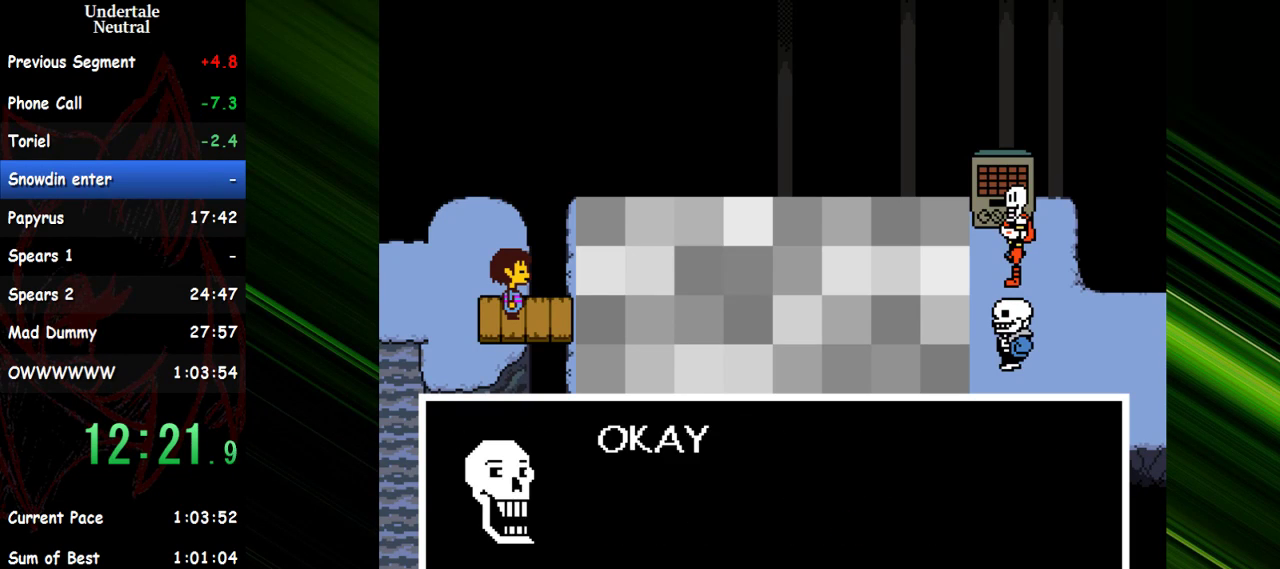
{"keys": ["return"], "events": [[67, "shift", "down"], [67, "x", "down"], [117, "shift", "up"], [167, "return", "down"], [167, "x", "up"], [200, "return", "up"], [250, "return", "down"], [250, "x", "down"], [300, "return", "up"], [300, "x", "up"], [350, "shift", "down"], [350, "x", "down"], [400, "shift", "up"], [450, "shift", "down"], [450, "x", "up"], [483, "return", "down"], [483, "shift", "up"]]}
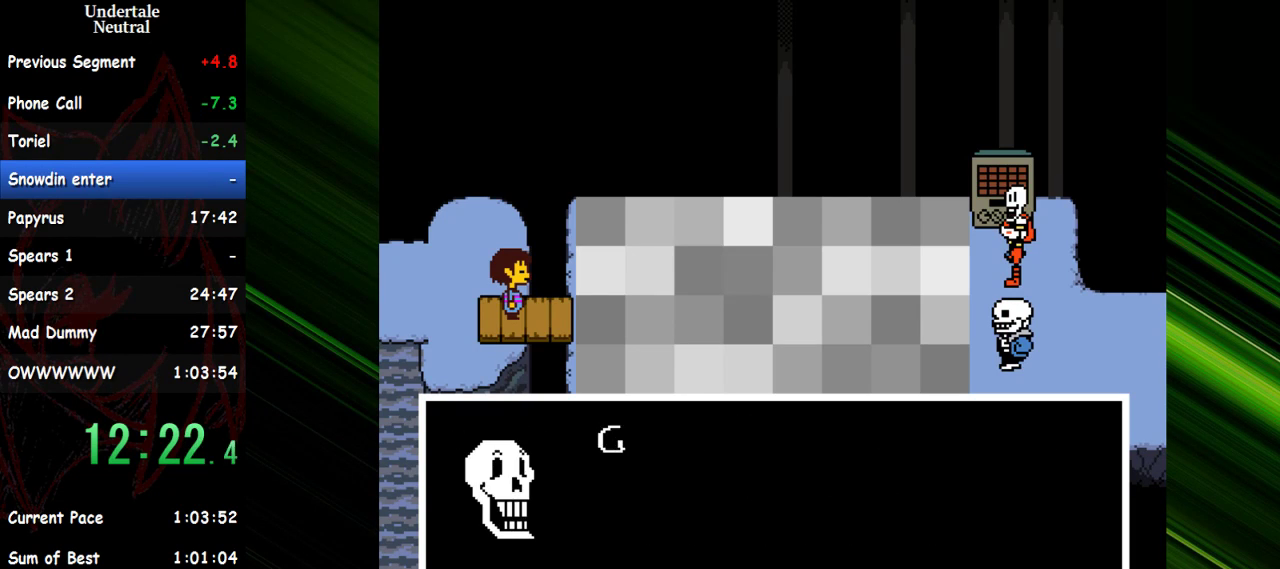
{"keys": ["shift"], "events": [[33, "return", "up"], [33, "x", "down"], [83, "x", "up"], [133, "return", "down"], [183, "return", "up"], [183, "shift", "down"], [183, "x", "down"], [217, "x", "up"], [317, "shift", "up"], [317, "x", "down"], [367, "shift", "down"], [367, "x", "up"], [417, "return", "down"], [450, "return", "up"], [450, "shift", "up"], [450, "x", "down"], [500, "shift", "down"], [500, "x", "up"]]}
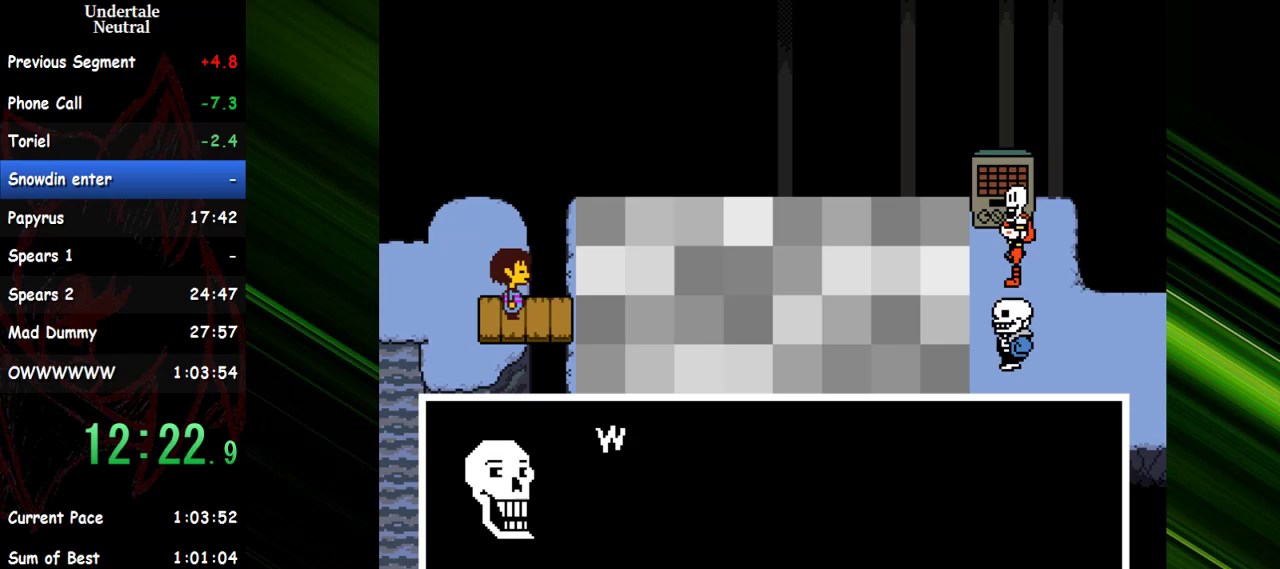
{"keys": ["shift"], "events": [[50, "return", "down"], [50, "shift", "up"], [100, "return", "up"], [100, "shift", "down"], [100, "x", "down"], [200, "return", "down"], [200, "shift", "up"], [200, "x", "up"], [233, "return", "up"], [233, "x", "down"], [283, "return", "down"], [283, "shift", "down"], [283, "x", "up"], [333, "return", "up"], [383, "shift", "up"], [383, "x", "down"], [433, "return", "down"], [433, "shift", "down"], [433, "x", "up"], [467, "return", "up"]]}
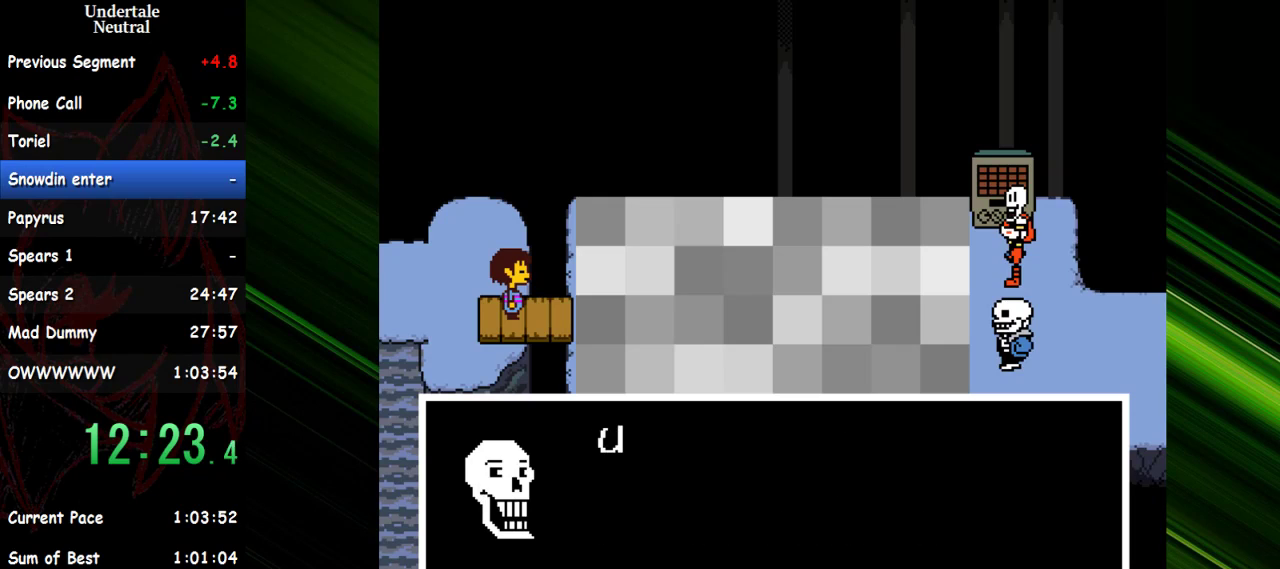
{"keys": ["shift"], "events": [[17, "shift", "up"], [17, "x", "down"], [67, "shift", "down"], [117, "return", "down"], [117, "shift", "up"], [117, "x", "up"], [167, "return", "up"], [167, "shift", "down"], [200, "return", "down"], [200, "shift", "up"], [200, "x", "down"], [250, "return", "up"], [300, "return", "down"], [300, "shift", "down"], [300, "x", "up"], [350, "shift", "up"], [350, "x", "down"], [400, "return", "up"], [400, "shift", "down"], [433, "return", "down"], [433, "x", "up"], [483, "return", "up"]]}
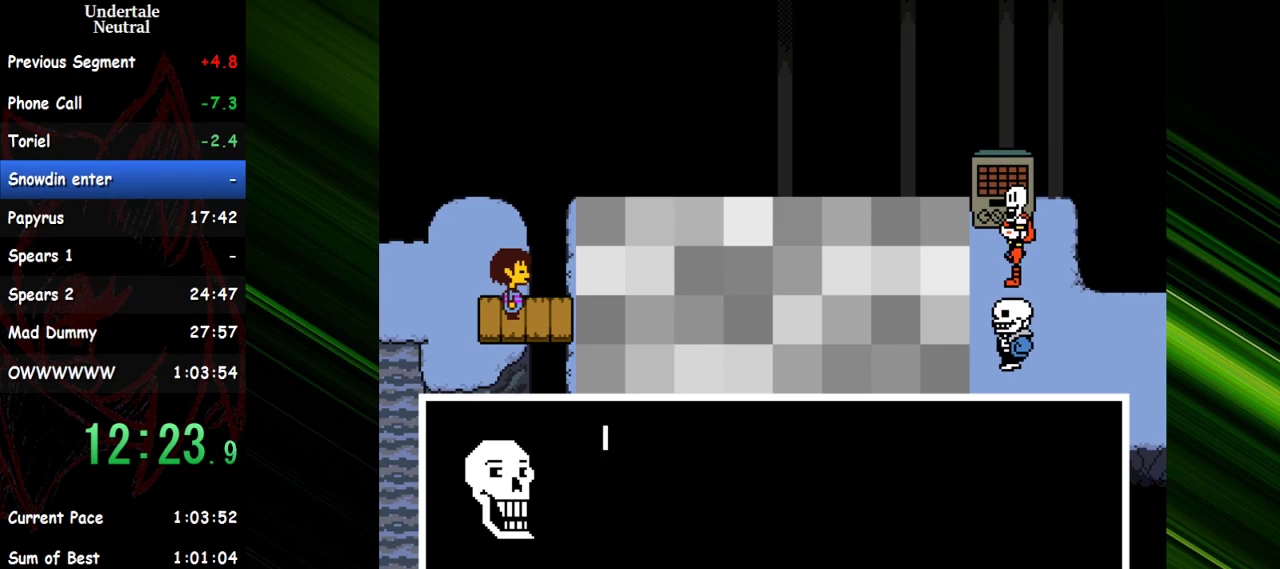
{"keys": ["shift", "x"], "events": [[33, "x", "down"], [83, "return", "down"], [83, "shift", "up"], [133, "return", "up"], [133, "shift", "down"], [133, "x", "up"], [183, "return", "down"], [183, "x", "down"], [217, "return", "up"], [217, "shift", "up"], [267, "return", "down"], [267, "shift", "down"], [267, "x", "up"], [317, "shift", "up"], [367, "return", "up"], [367, "shift", "down"], [367, "x", "down"], [417, "return", "down"], [417, "shift", "up"], [417, "x", "up"], [450, "shift", "down"], [500, "return", "up"], [500, "x", "down"]]}
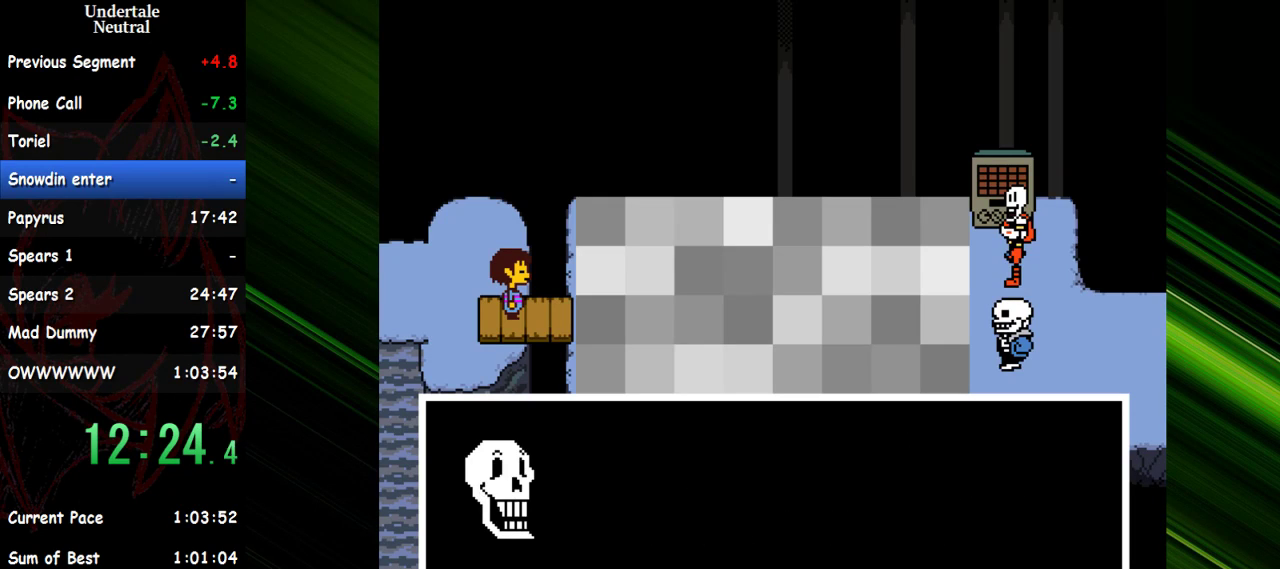
{"keys": ["right"], "events": [[50, "return", "down"], [50, "shift", "up"], [150, "return", "up"], [150, "shift", "down"], [200, "shift", "up"], [233, "x", "up"], [333, "x", "down"], [383, "right", "down"], [433, "x", "up"]]}
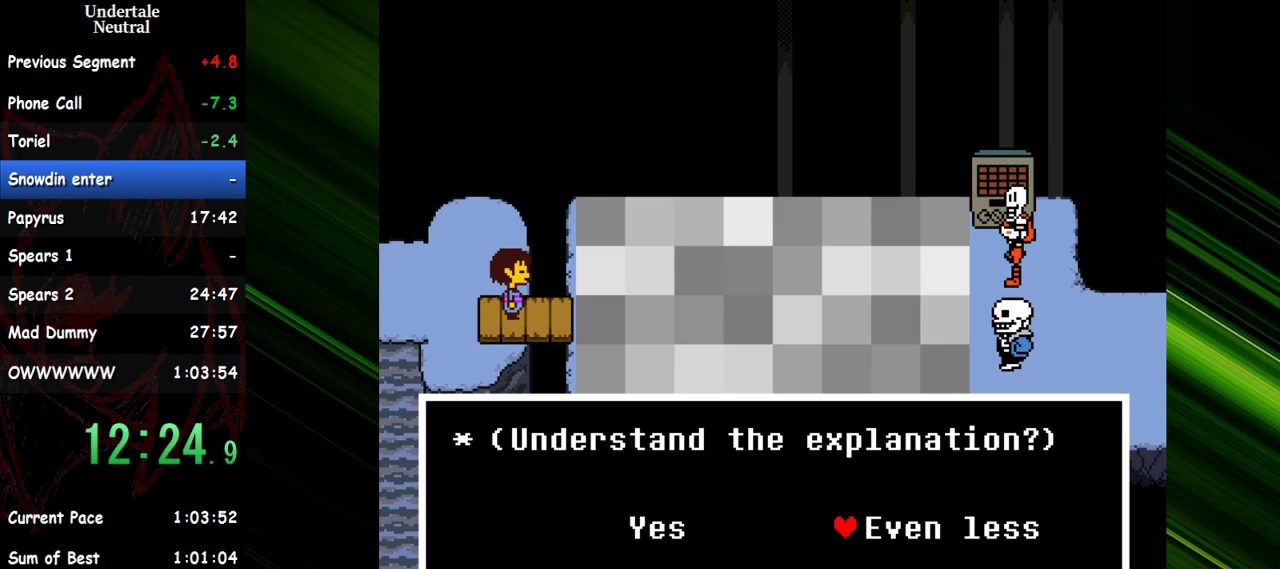
{"keys": ["x"], "events": [[17, "right", "up"], [300, "x", "down"], [350, "x", "up"], [450, "x", "down"]]}
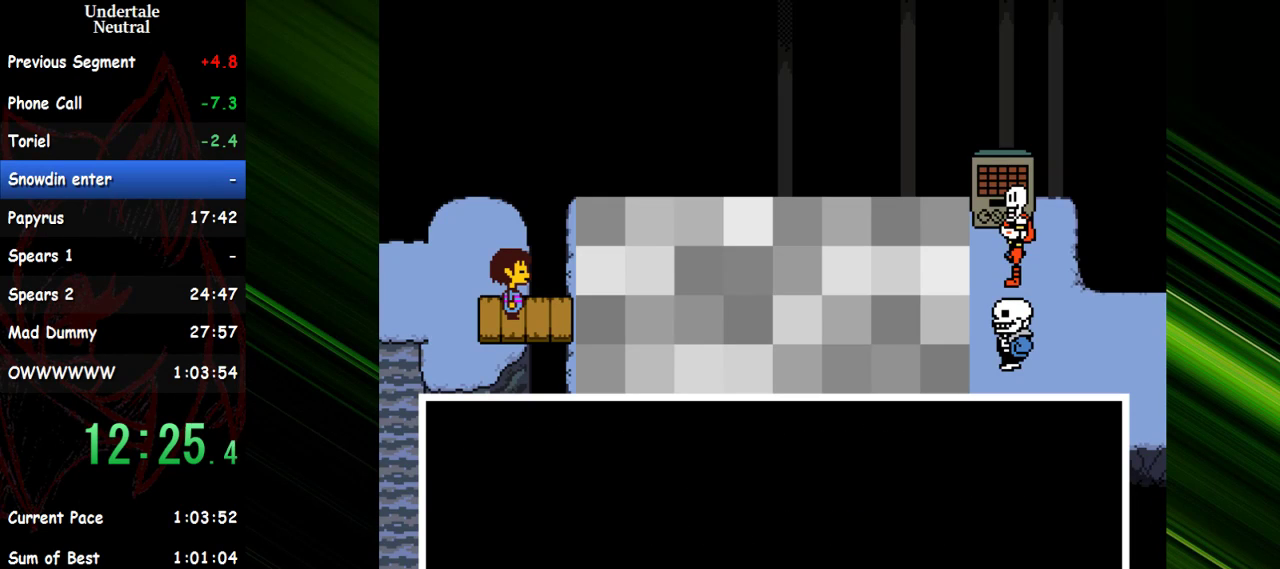
{"keys": [], "events": [[33, "x", "up"], [83, "x", "down"], [133, "return", "down"], [183, "return", "up"], [183, "x", "up"], [217, "x", "down"], [267, "return", "down"], [317, "return", "up"], [317, "x", "up"], [367, "return", "down"], [417, "shift", "down"], [417, "x", "down"], [450, "return", "up"], [450, "shift", "up"], [450, "x", "up"]]}
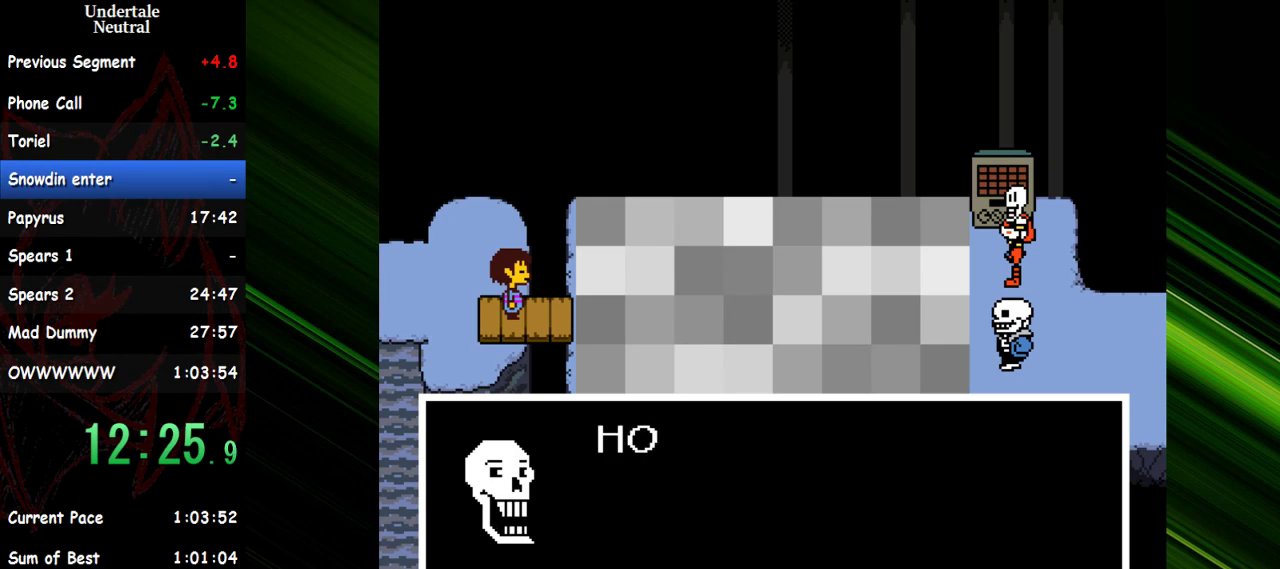
{"keys": ["return", "x"], "events": [[50, "shift", "down"], [50, "x", "down"], [100, "x", "up"], [150, "return", "down"], [200, "return", "up"], [200, "x", "down"], [283, "x", "up"], [333, "return", "down"], [333, "shift", "up"], [333, "x", "down"], [383, "return", "up"], [383, "shift", "down"], [433, "shift", "up"], [433, "x", "up"], [467, "return", "down"], [467, "x", "down"]]}
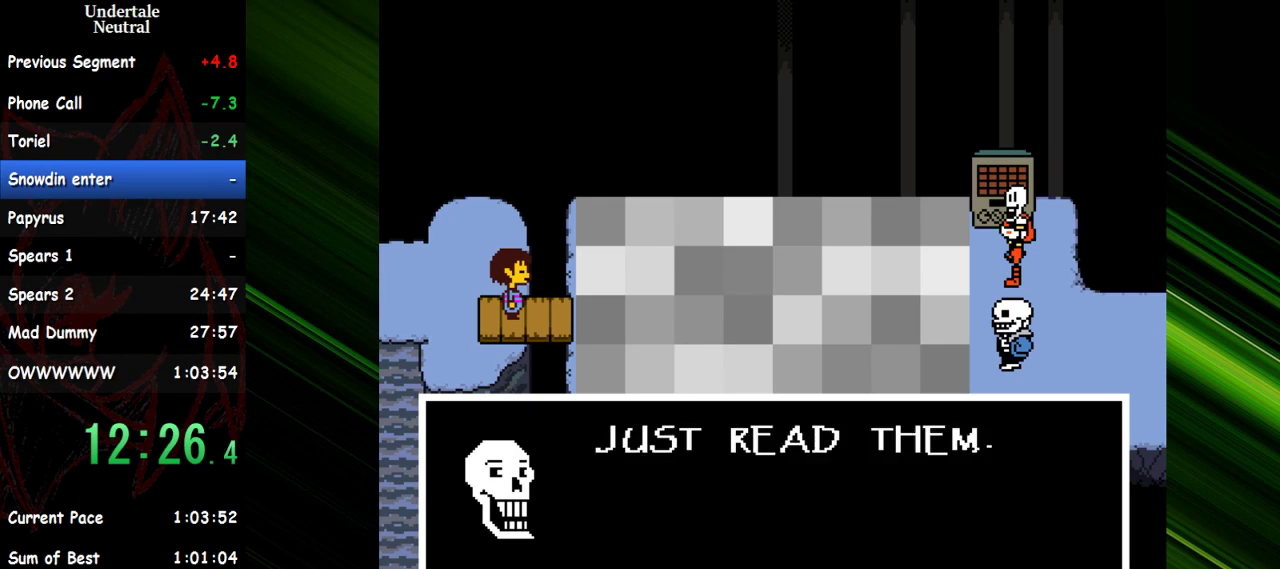
{"keys": ["shift", "x"], "events": [[17, "return", "up"], [17, "shift", "down"], [67, "x", "up"], [117, "return", "down"], [117, "shift", "up"], [167, "return", "up"], [167, "shift", "down"], [167, "x", "down"], [200, "return", "down"], [200, "shift", "up"], [200, "x", "up"], [250, "return", "up"], [250, "shift", "down"], [300, "x", "down"], [350, "shift", "up"], [400, "return", "down"], [400, "x", "up"], [450, "x", "down"], [483, "return", "up"], [483, "shift", "down"]]}
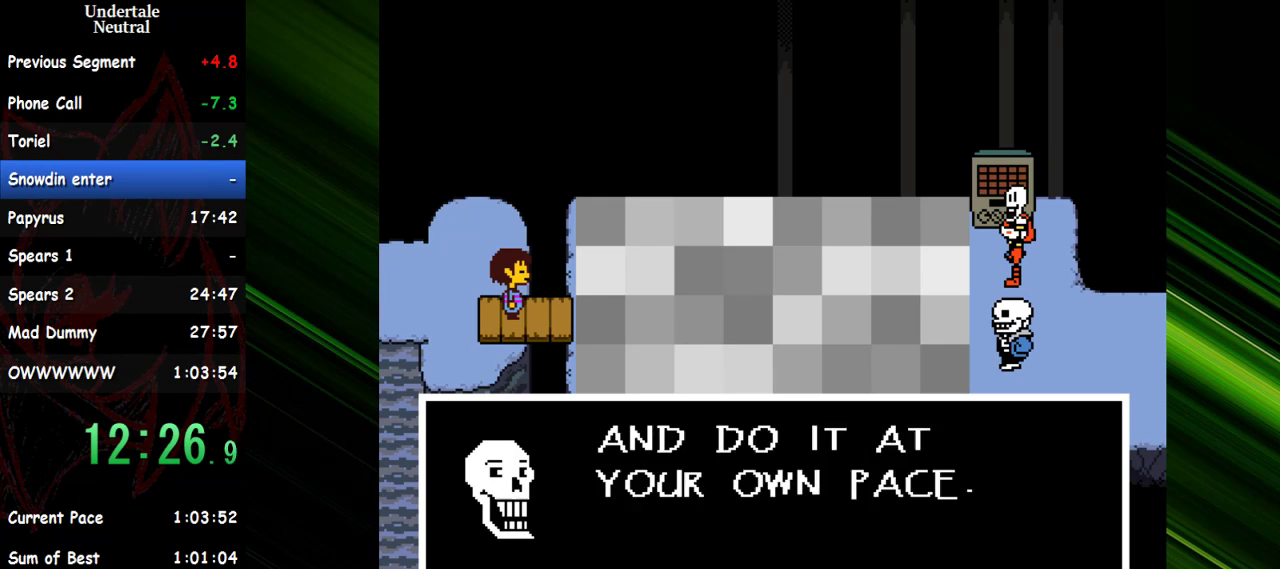
{"keys": ["shift", "x"], "events": [[33, "x", "up"], [83, "return", "down"], [83, "shift", "up"], [133, "shift", "down"], [133, "x", "down"], [183, "return", "up"], [217, "x", "up"], [267, "return", "down"], [267, "x", "down"], [317, "shift", "up"], [367, "return", "up"], [367, "x", "up"], [417, "return", "down"], [417, "shift", "down"], [450, "shift", "up"], [450, "x", "down"], [500, "return", "up"], [500, "shift", "down"]]}
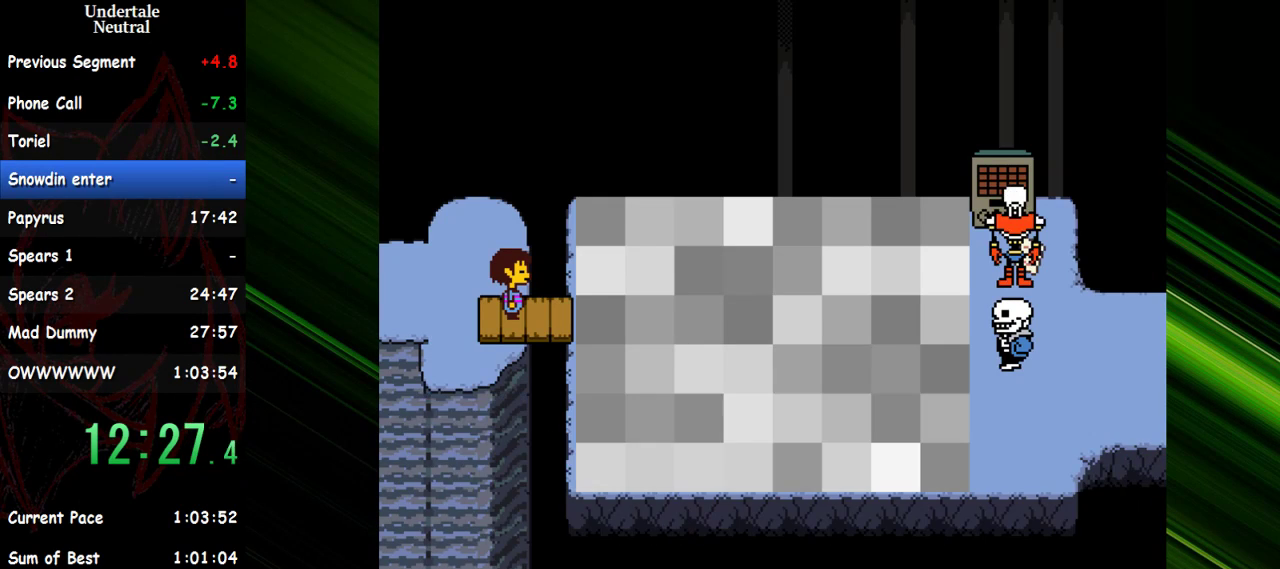
{"keys": [], "events": [[50, "shift", "up"], [50, "x", "up"], [100, "return", "down"], [100, "shift", "down"], [100, "x", "down"], [150, "return", "up"], [150, "shift", "up"], [200, "x", "up"]]}
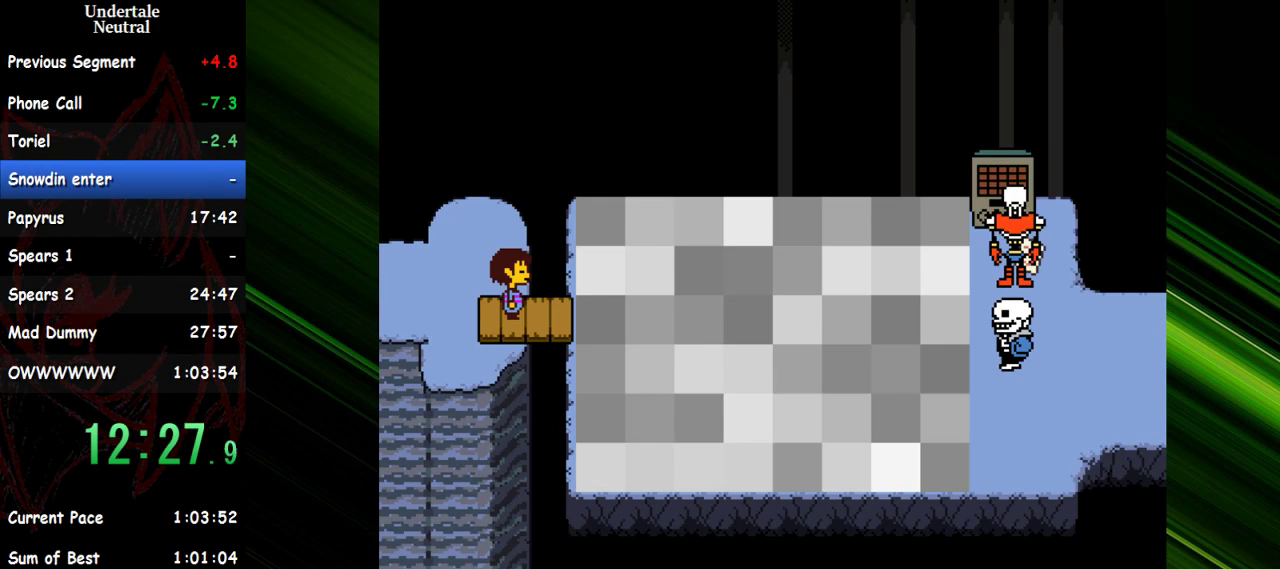
{"keys": [], "events": []}
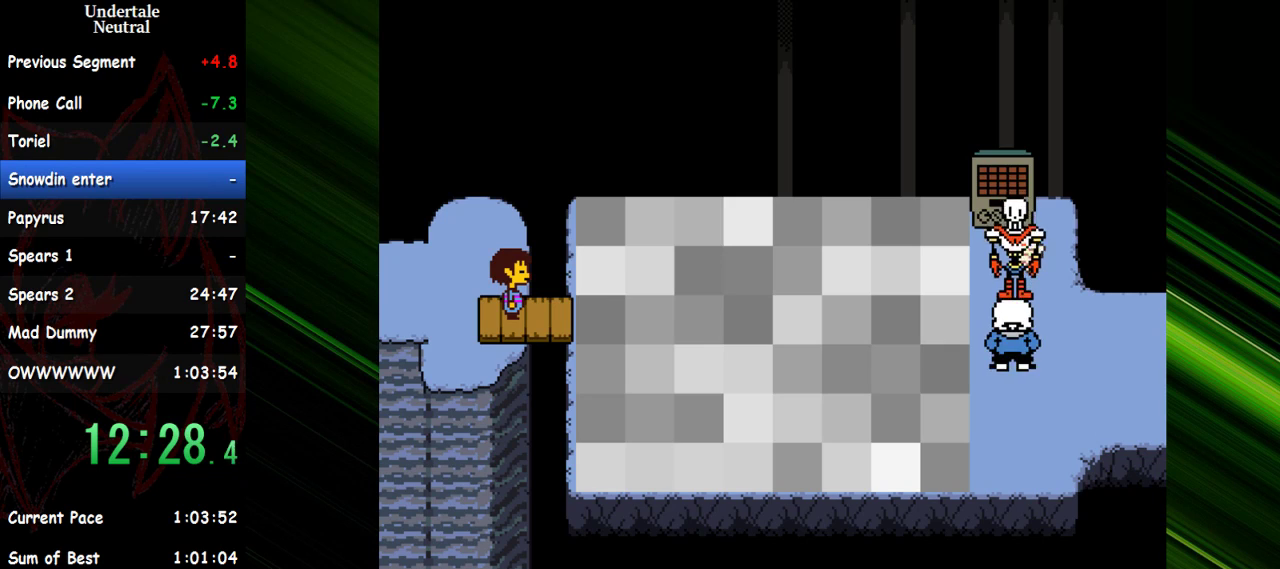
{"keys": ["up"], "events": [[500, "up", "down"]]}
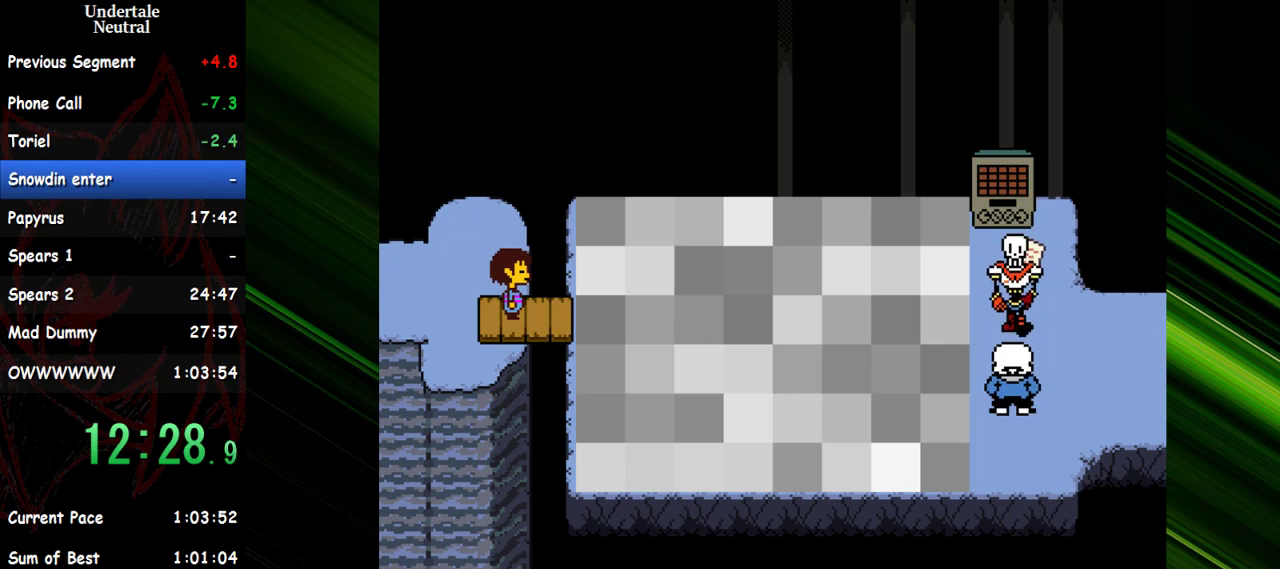
{"keys": [], "events": [[50, "up", "up"]]}
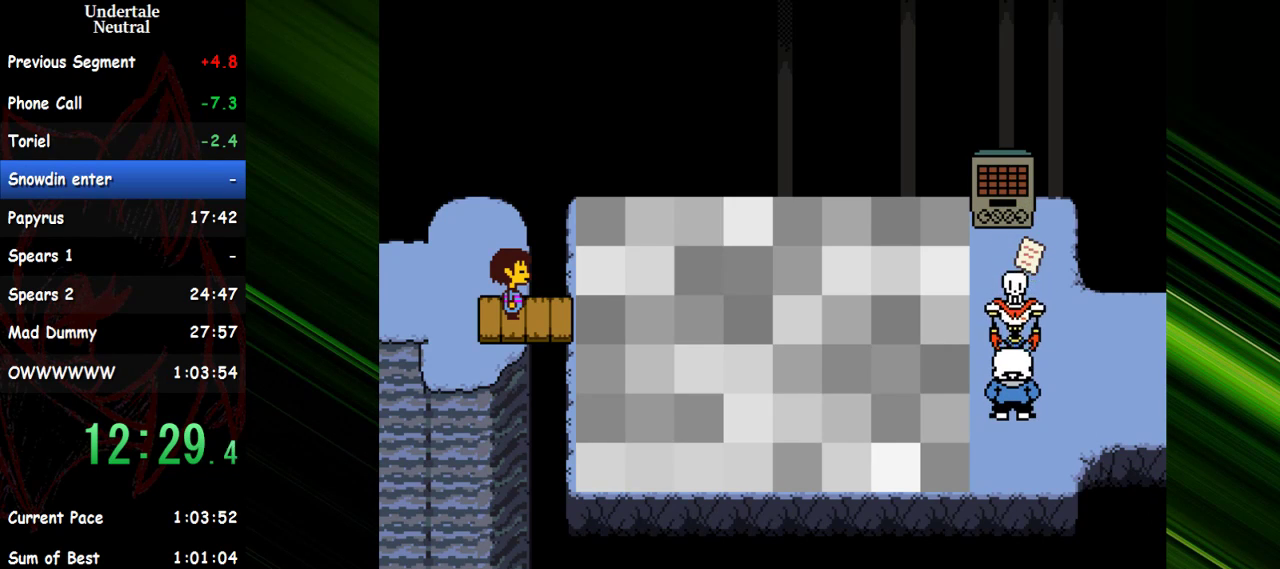
{"keys": ["right"], "events": [[400, "right", "down"]]}
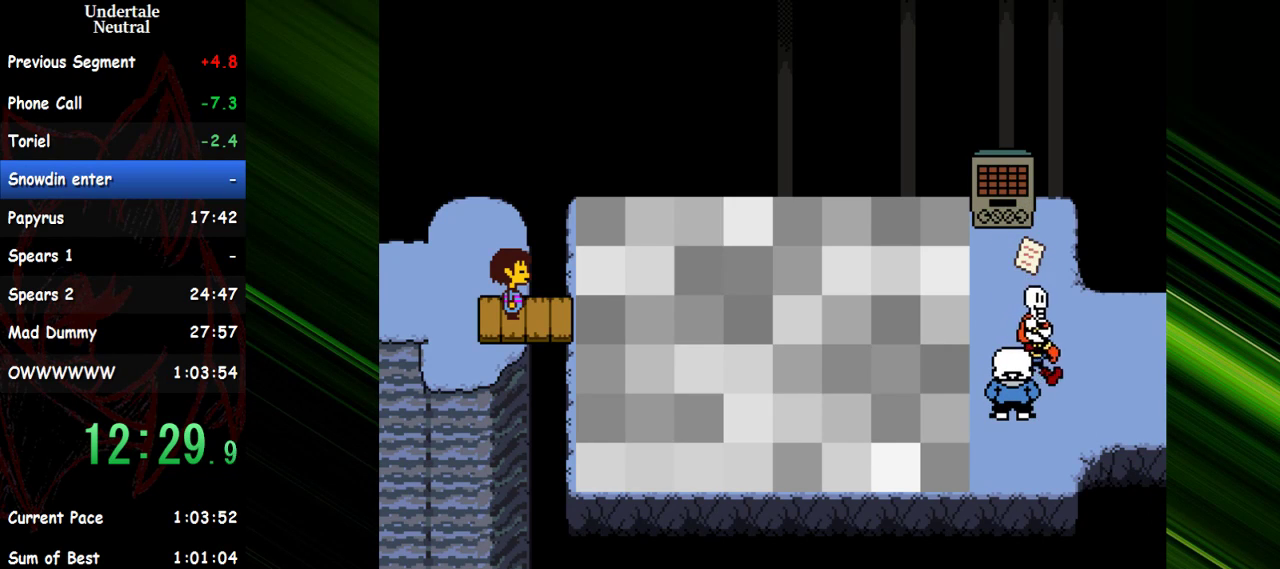
{"keys": ["right"], "events": []}
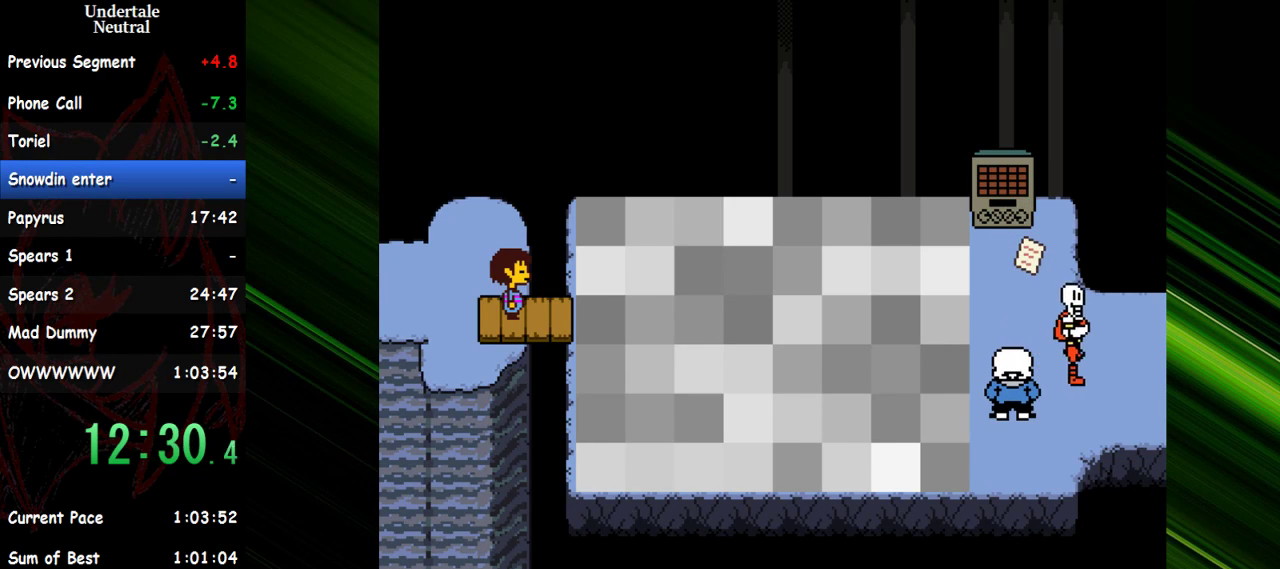
{"keys": ["right"], "events": []}
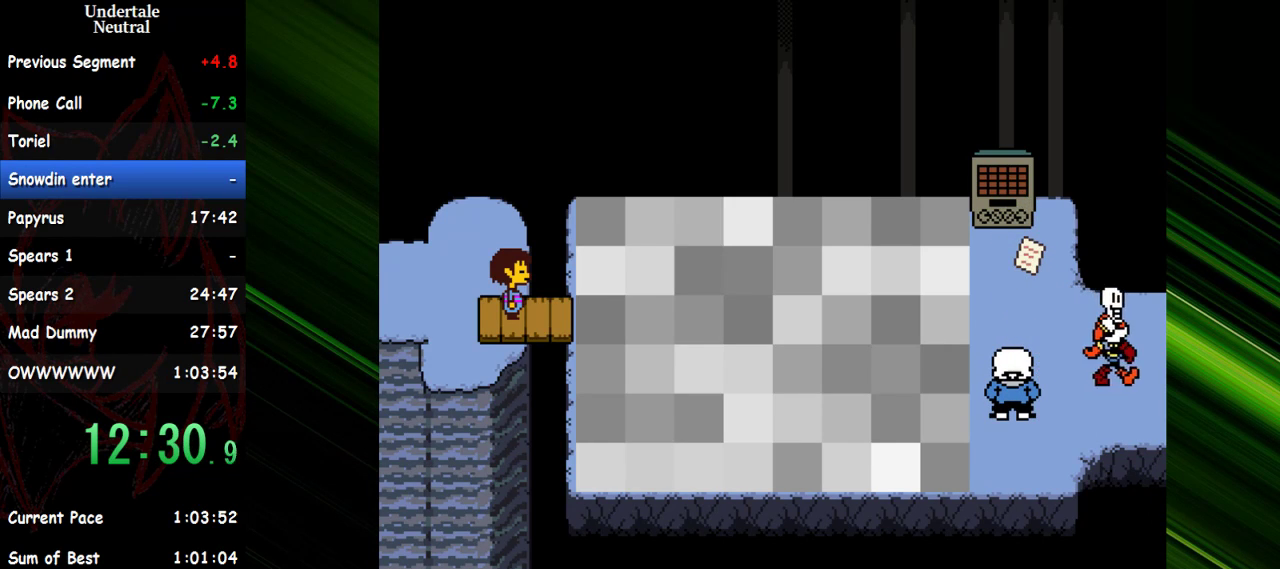
{"keys": ["right"], "events": []}
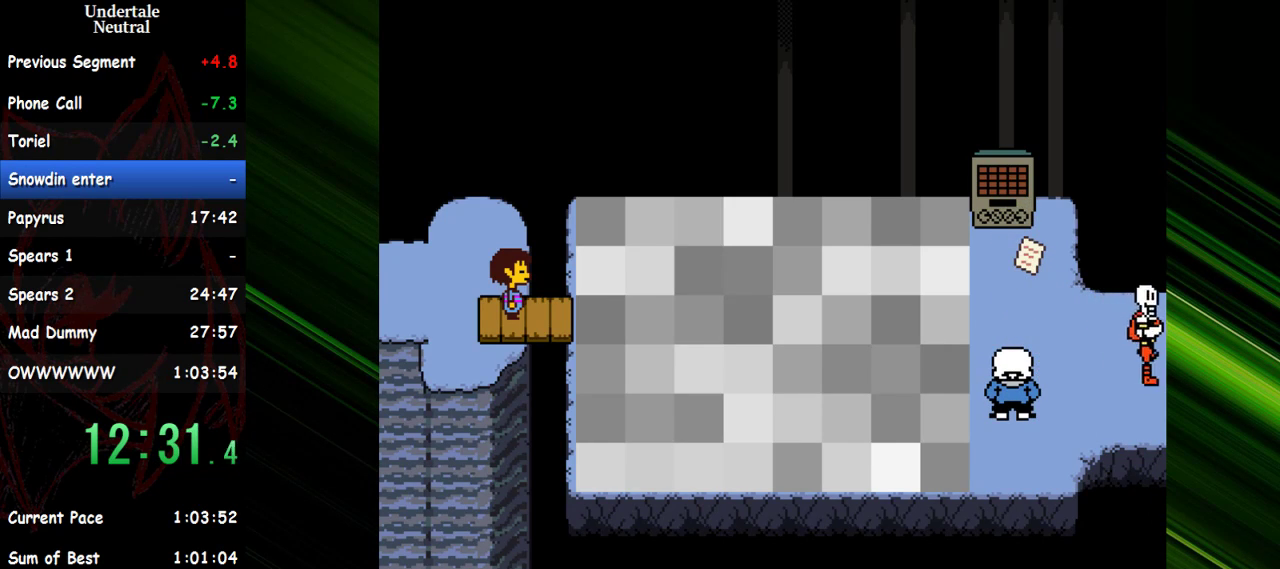
{"keys": ["right"], "events": []}
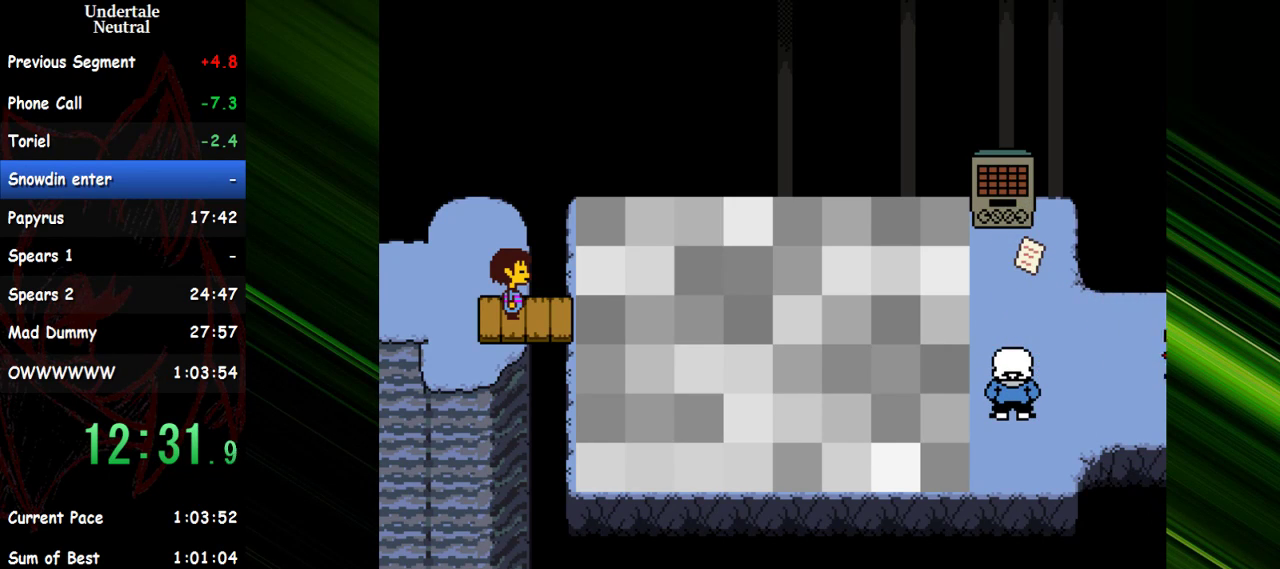
{"keys": ["right"], "events": []}
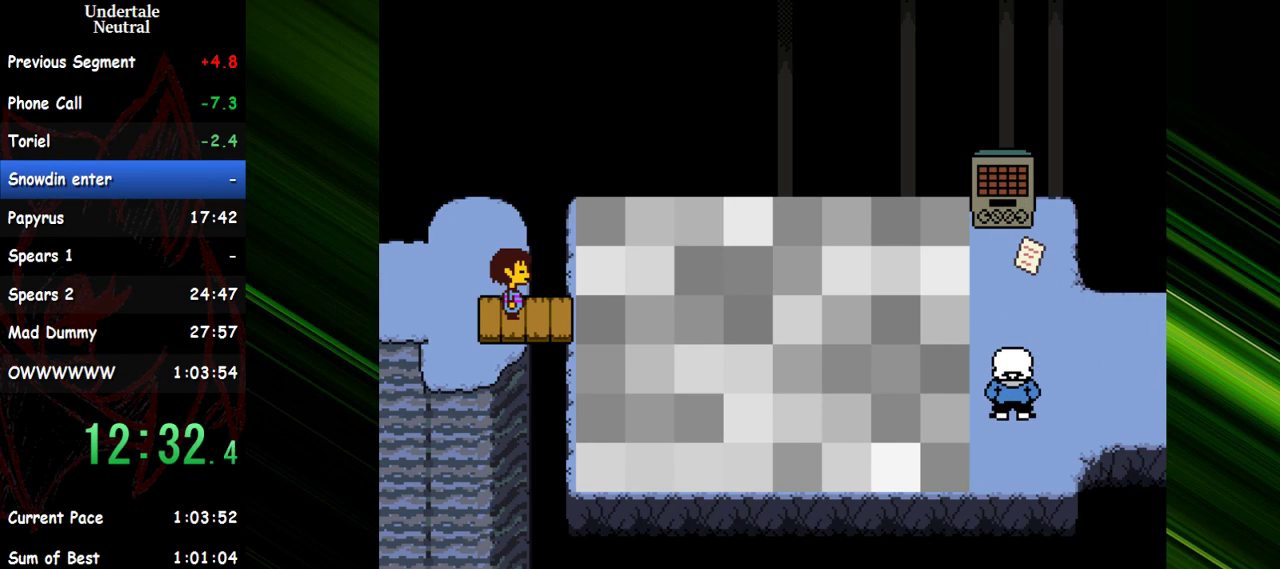
{"keys": ["right"], "events": []}
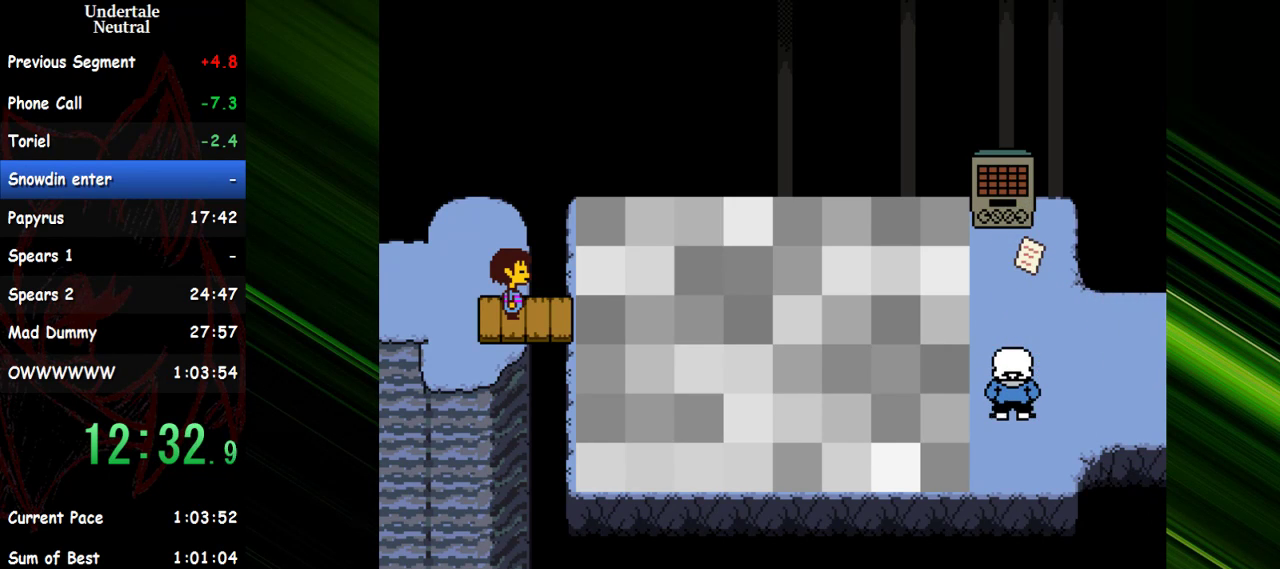
{"keys": ["right"], "events": []}
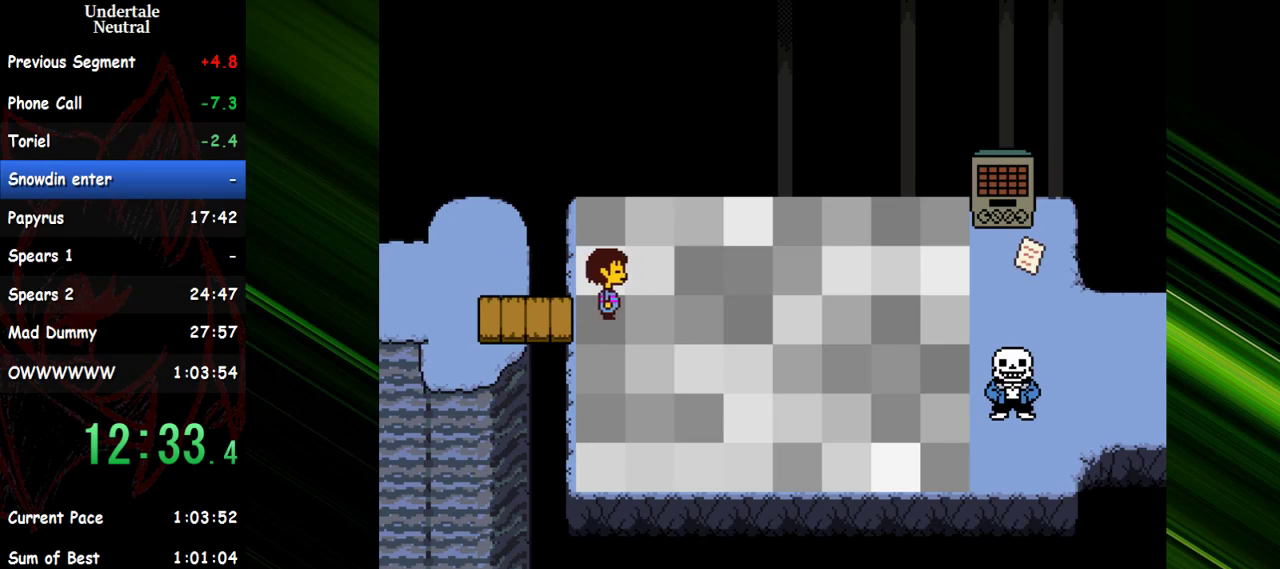
{"keys": ["right"], "events": [[333, "down", "down"], [433, "down", "up"]]}
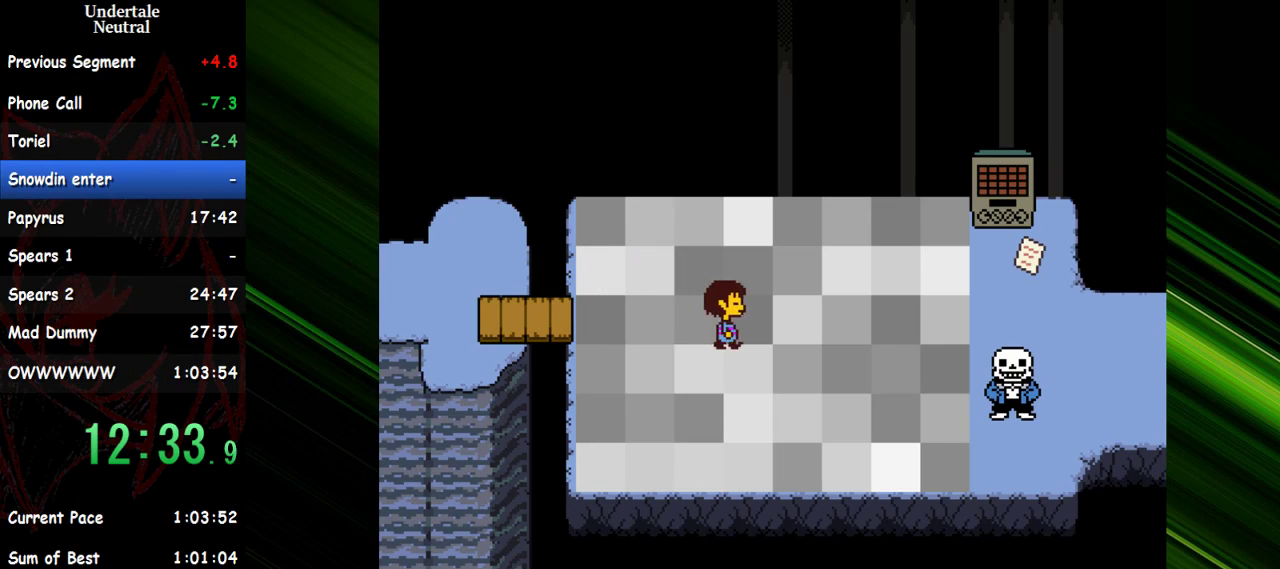
{"keys": ["right"], "events": []}
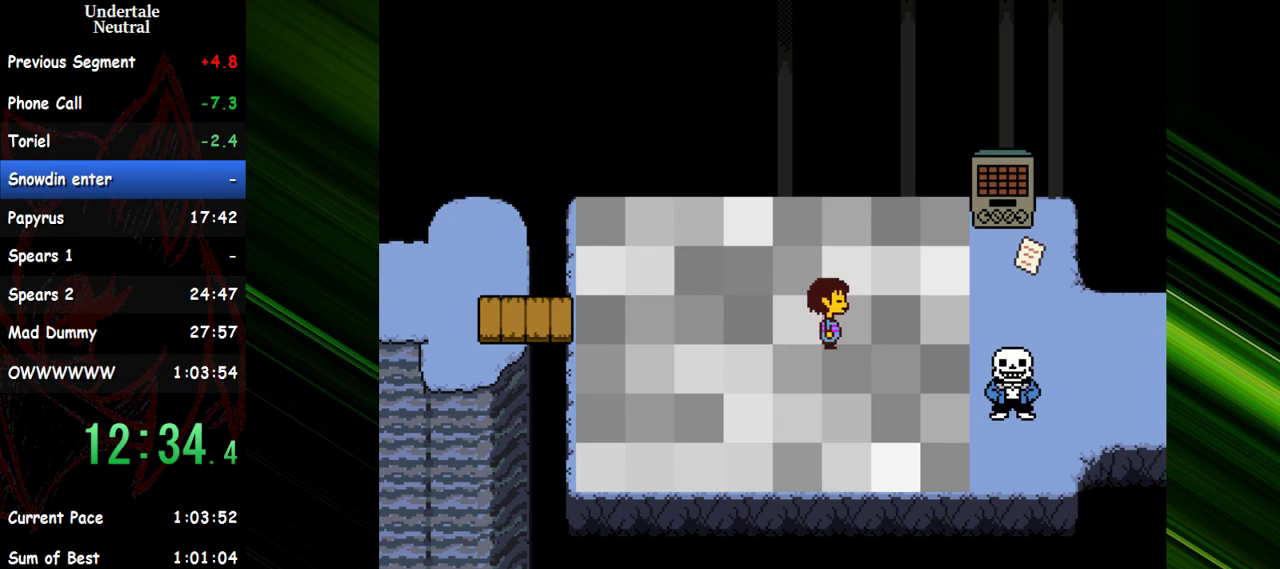
{"keys": ["right"], "events": []}
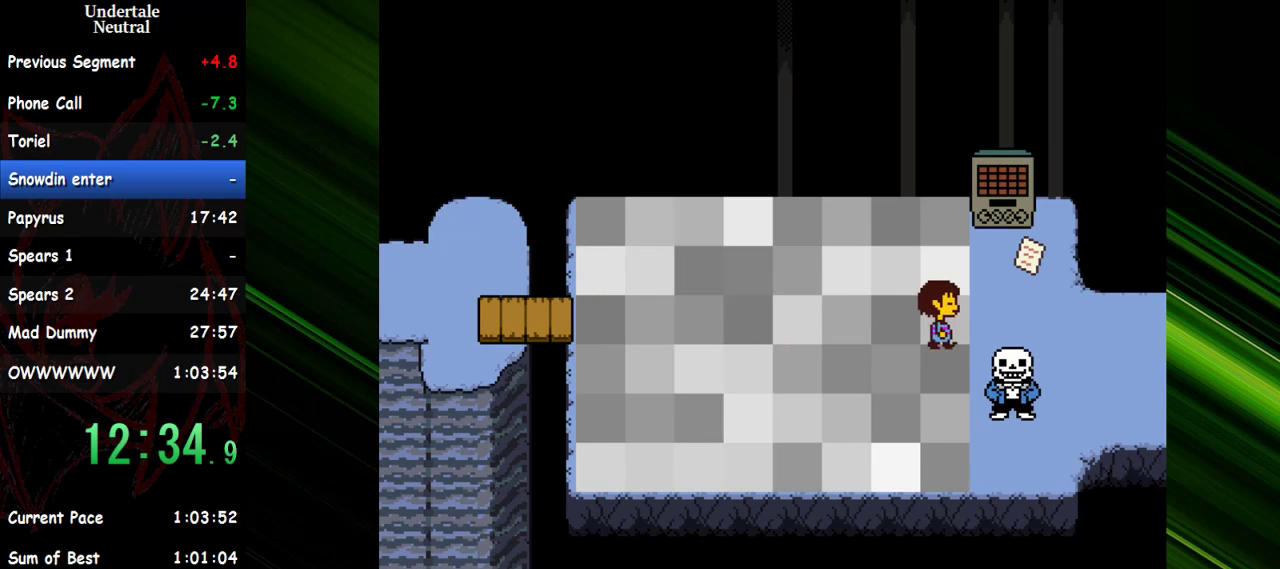
{"keys": ["right"], "events": []}
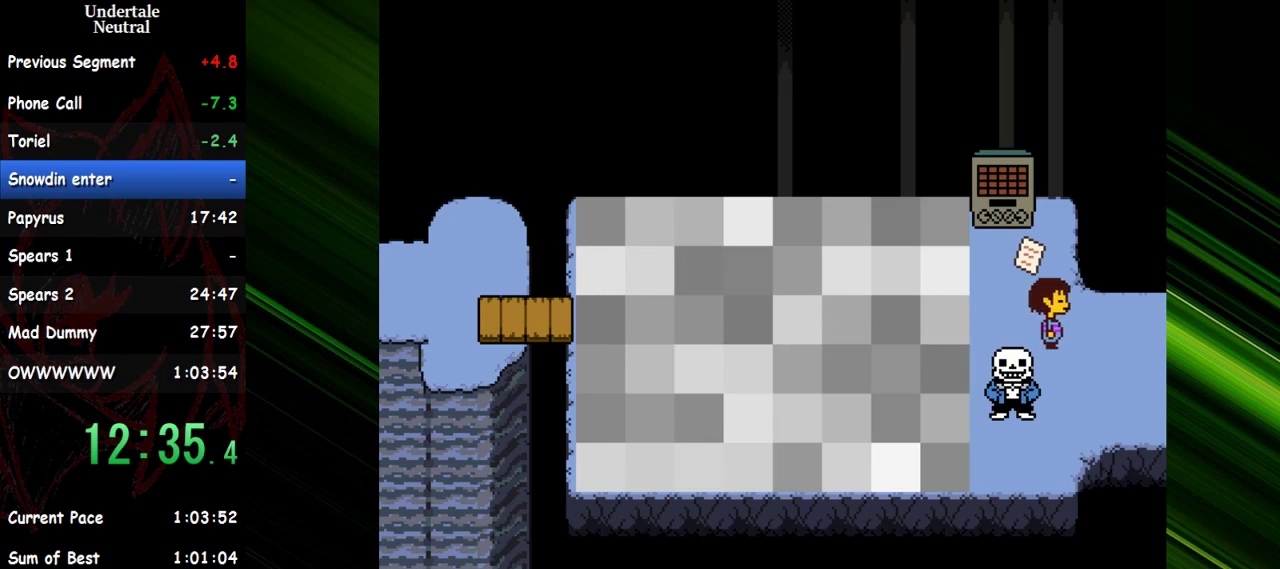
{"keys": ["right"], "events": [[67, "down", "down"], [217, "down", "up"]]}
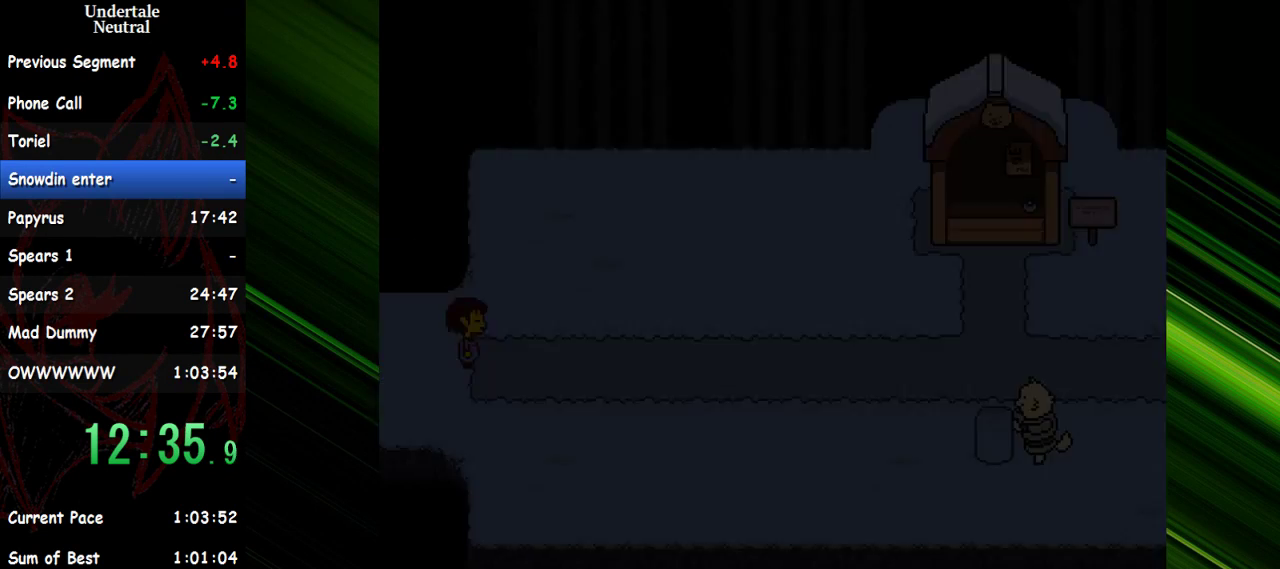
{"keys": ["right"], "events": [[133, "down", "down"], [317, "down", "up"]]}
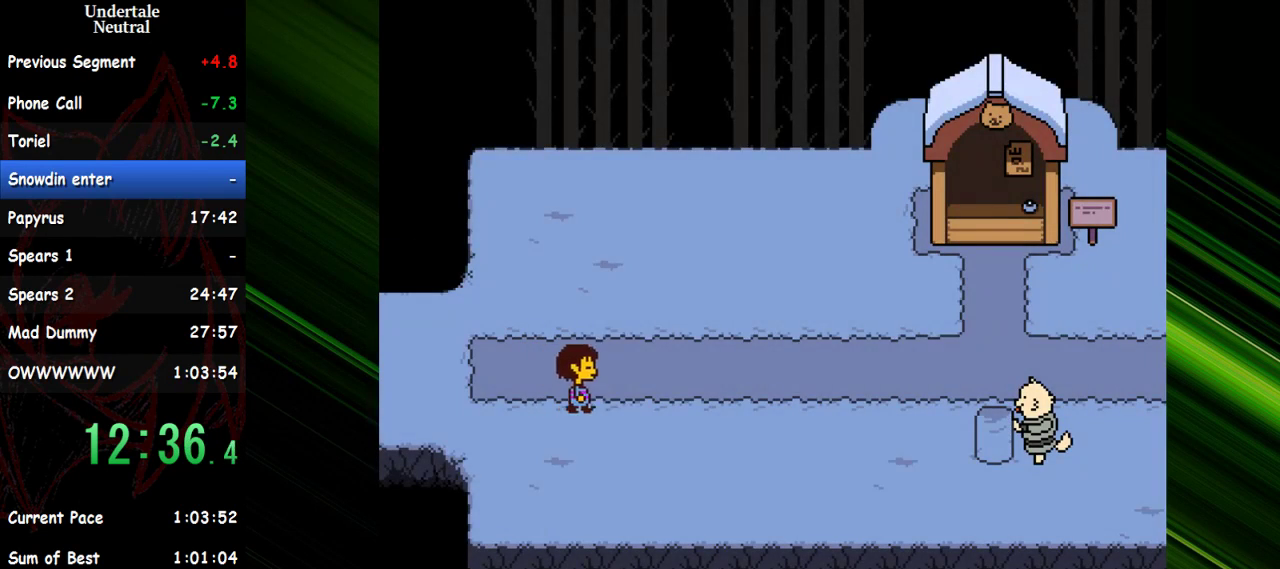
{"keys": ["right"], "events": [[150, "up", "down"], [283, "up", "up"]]}